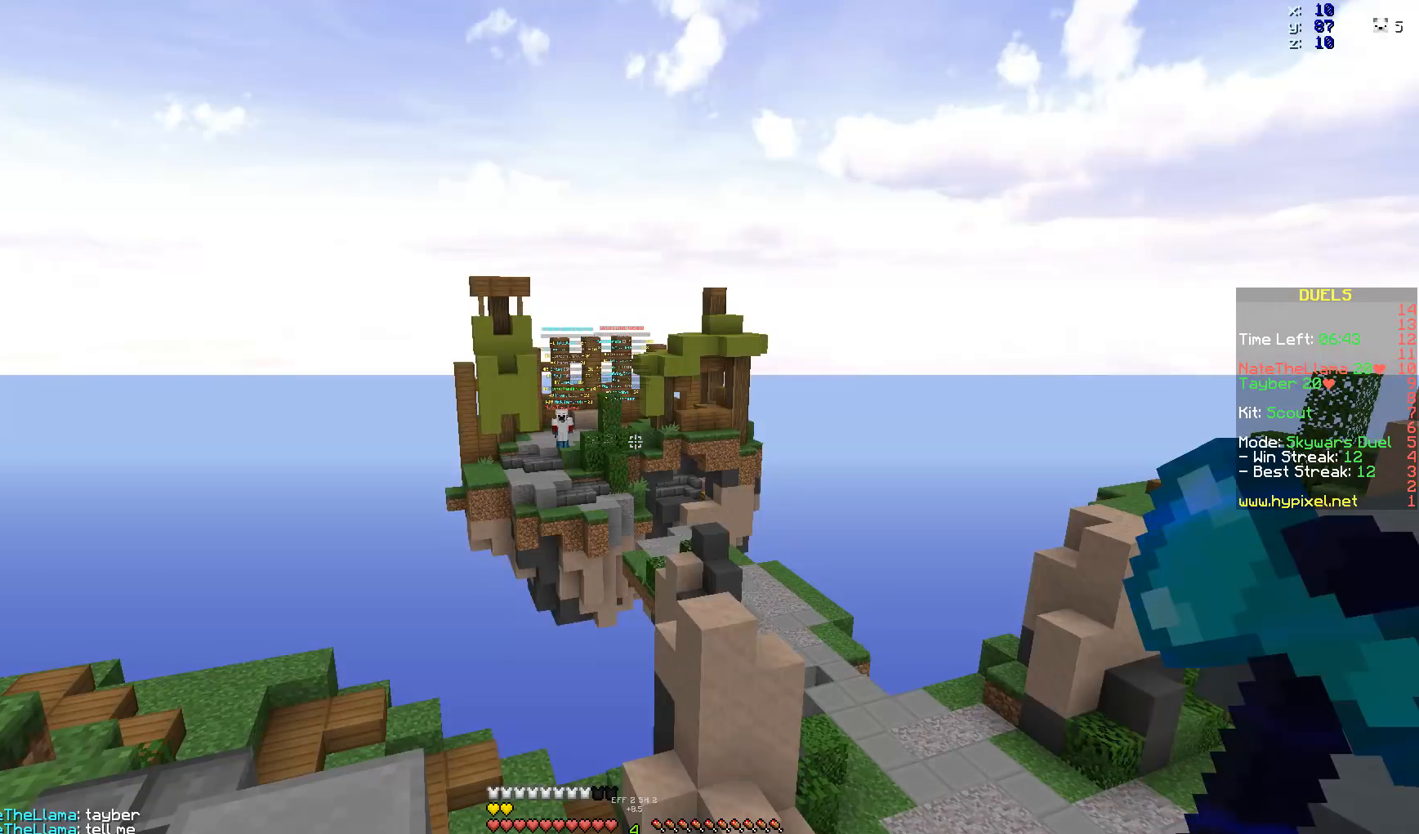
Gameplay with keyboard and mouse; each line is a JSON object with the keys and mouse buttons held at the frame after it. "events" lists presses ("down") and releases ("up") of "a", "d", "s", "space", "w", "mouse_left" and "mouse_right" between this image and that frame as [ms after this image, input, new state], when the widget could be followed in between. "mouse_left", "mouse_right" = the "left", "right" buttons of the "mouse" list. No other keys are recorded. Fast repeated clicks can show as one long hold. Mouse movement is not recorded.
{"keys": [], "mouse": ["left", "right"], "events": [[200, "mouse_left", "down"], [200, "mouse_right", "down"]]}
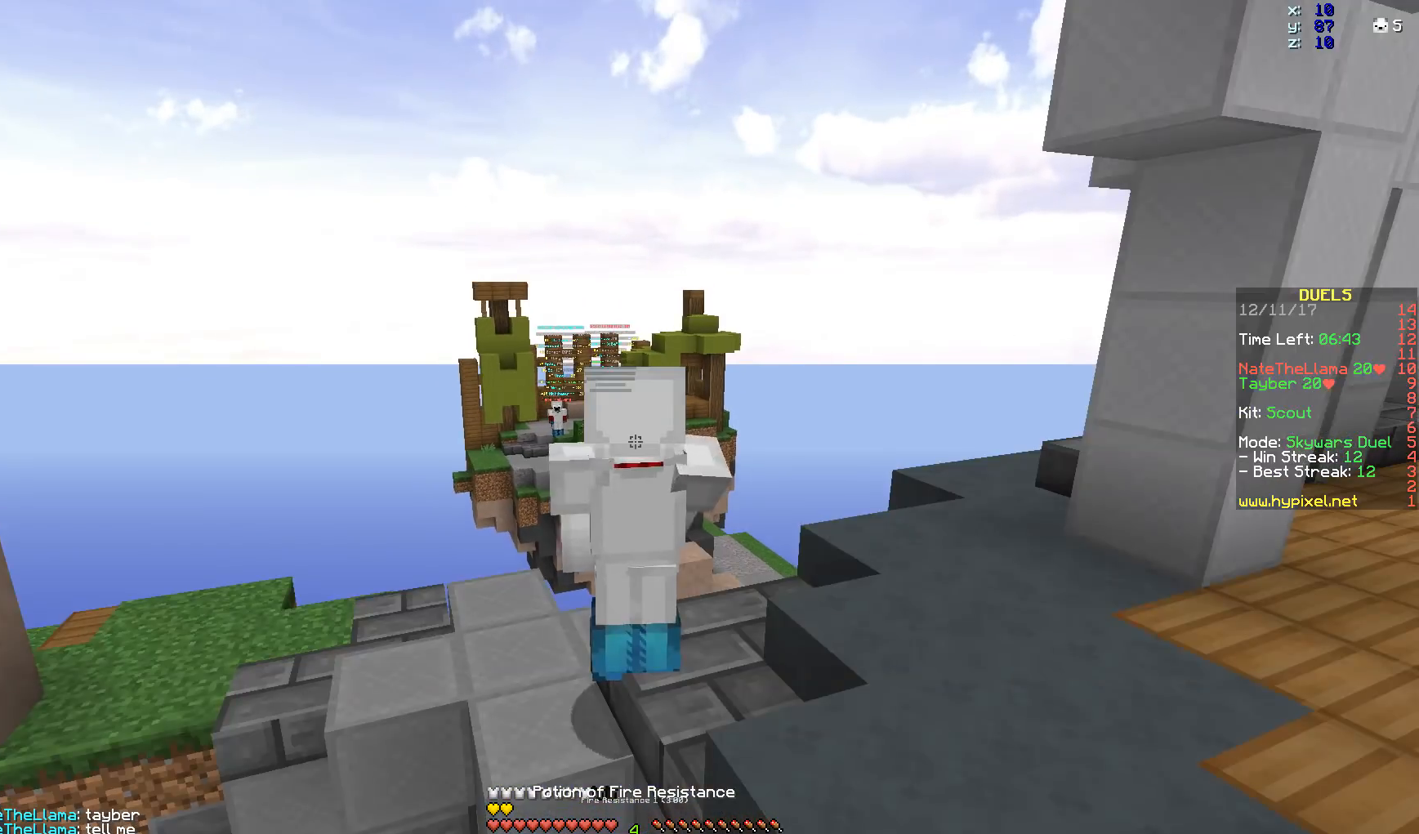
{"keys": [], "mouse": ["left", "right"], "events": []}
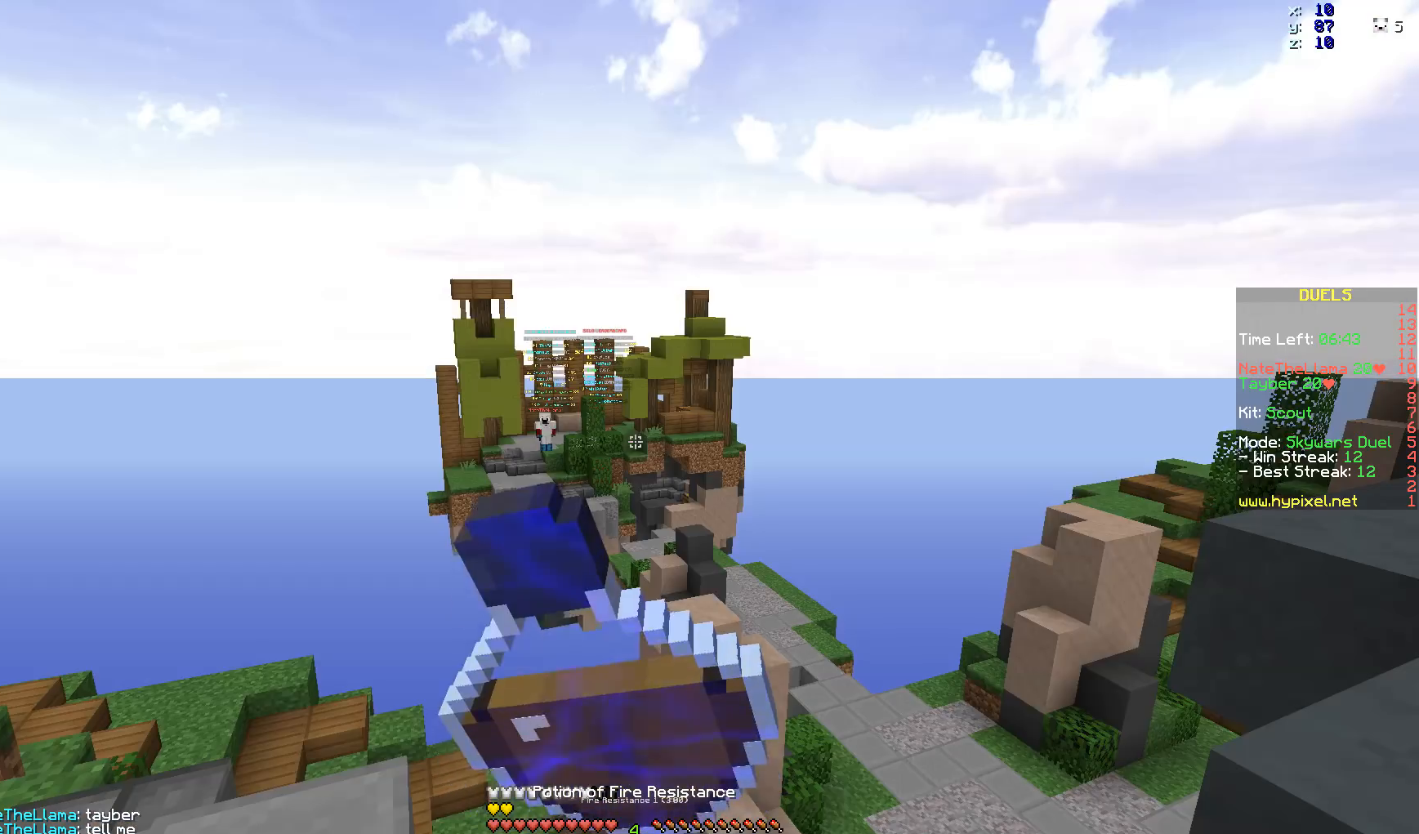
{"keys": ["w"], "mouse": ["left", "right"], "events": [[250, "w", "down"]]}
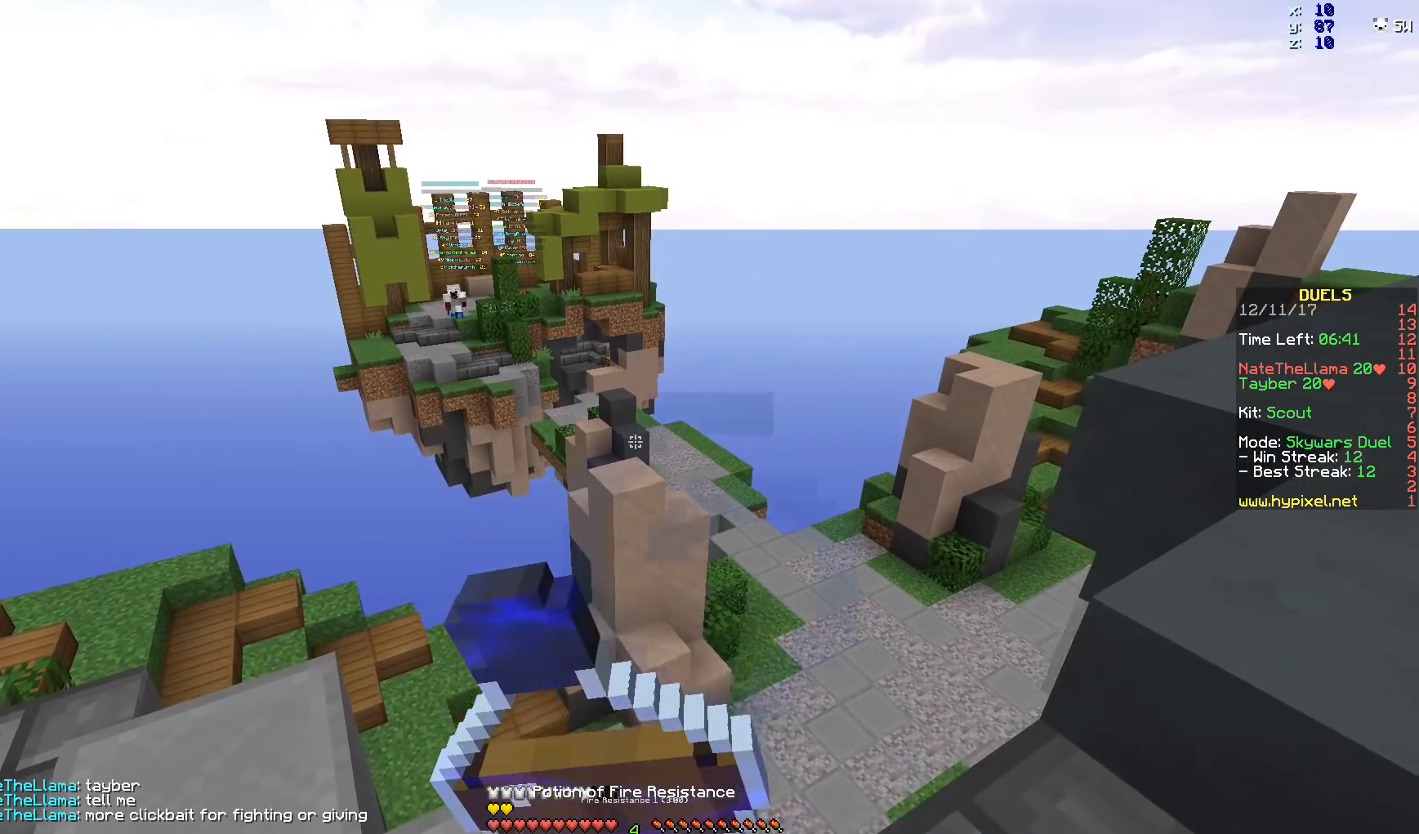
{"keys": [], "mouse": ["right"], "events": [[200, "w", "up"], [433, "mouse_left", "up"]]}